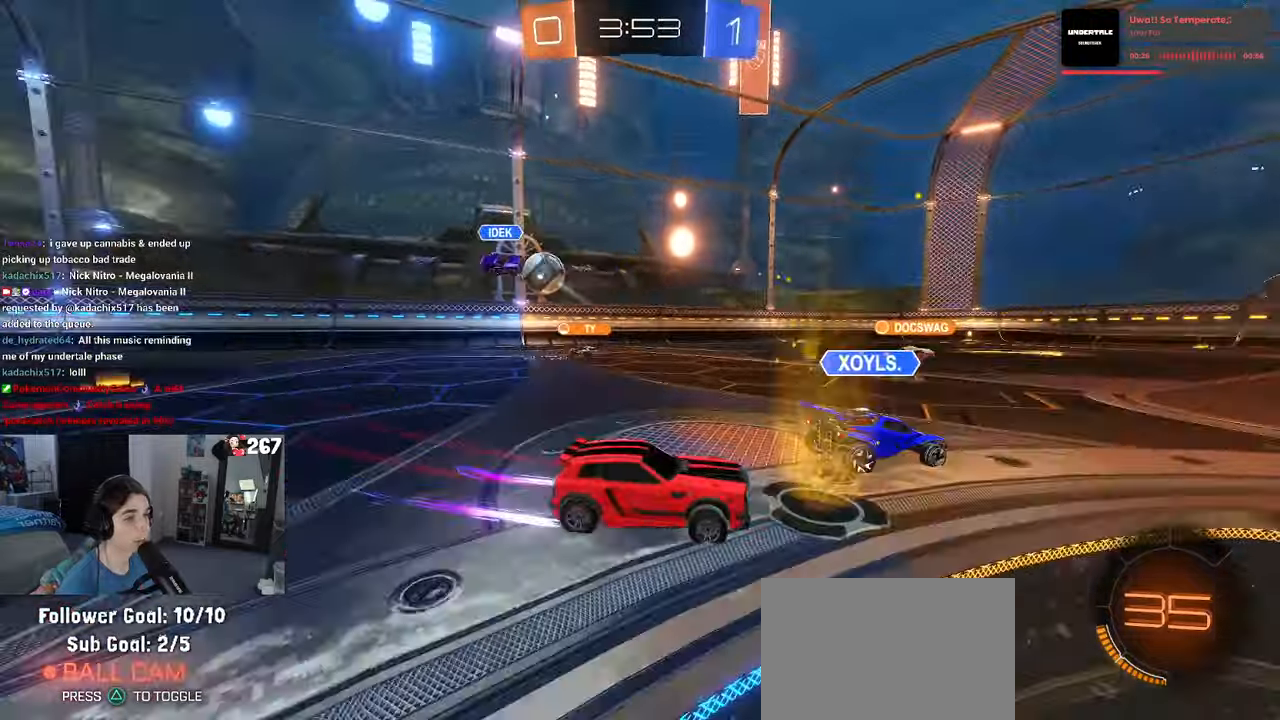
Gameplay with a controller (PlayStation layout); each line is a JSON object with the inputs held at the frame after it (dt_ms = milliseconds from this image to that frame). "events" lists button and stick changes between this image and that frame as [ms after this image, input, new state], when the widget could be followed in between. Not read: R2.
{"dt_ms": 500, "buttons": [], "left_stick": "right", "right_stick": "center", "events": [[433, "left_stick", "right"]]}
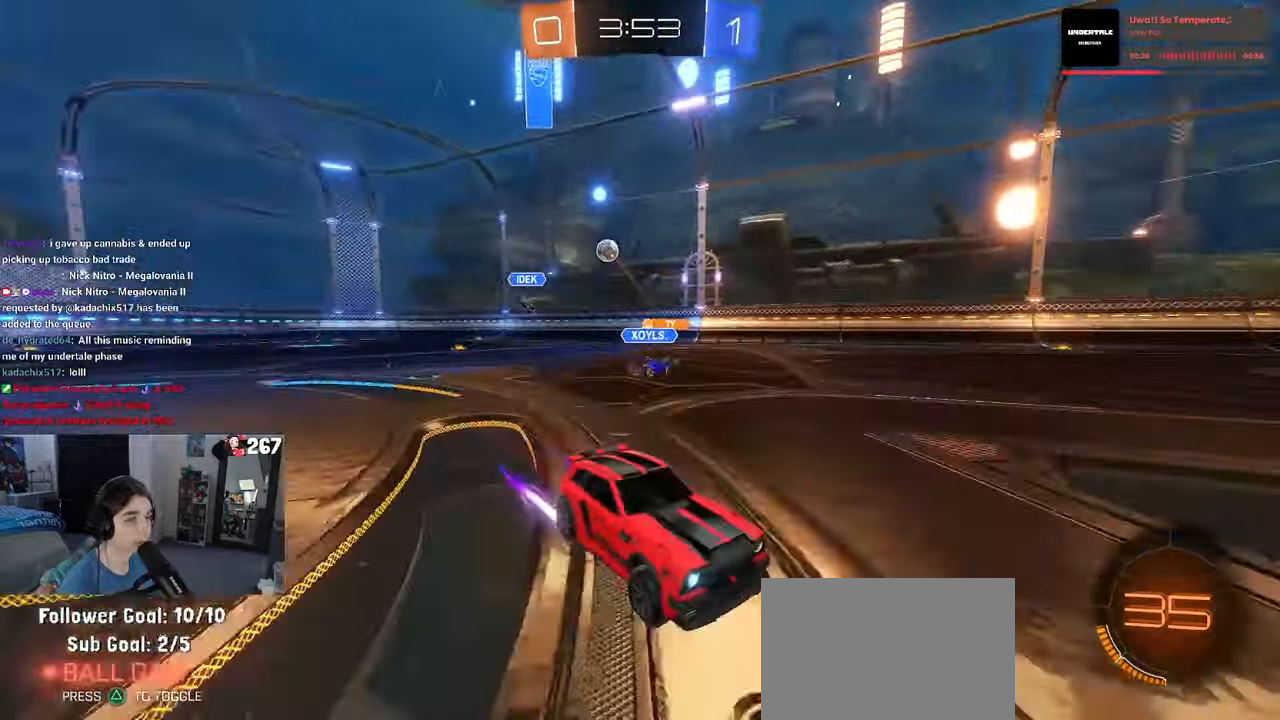
{"dt_ms": 500, "buttons": [], "left_stick": "right", "right_stick": "center", "events": [[133, "SQUARE", "down"], [267, "SQUARE", "up"]]}
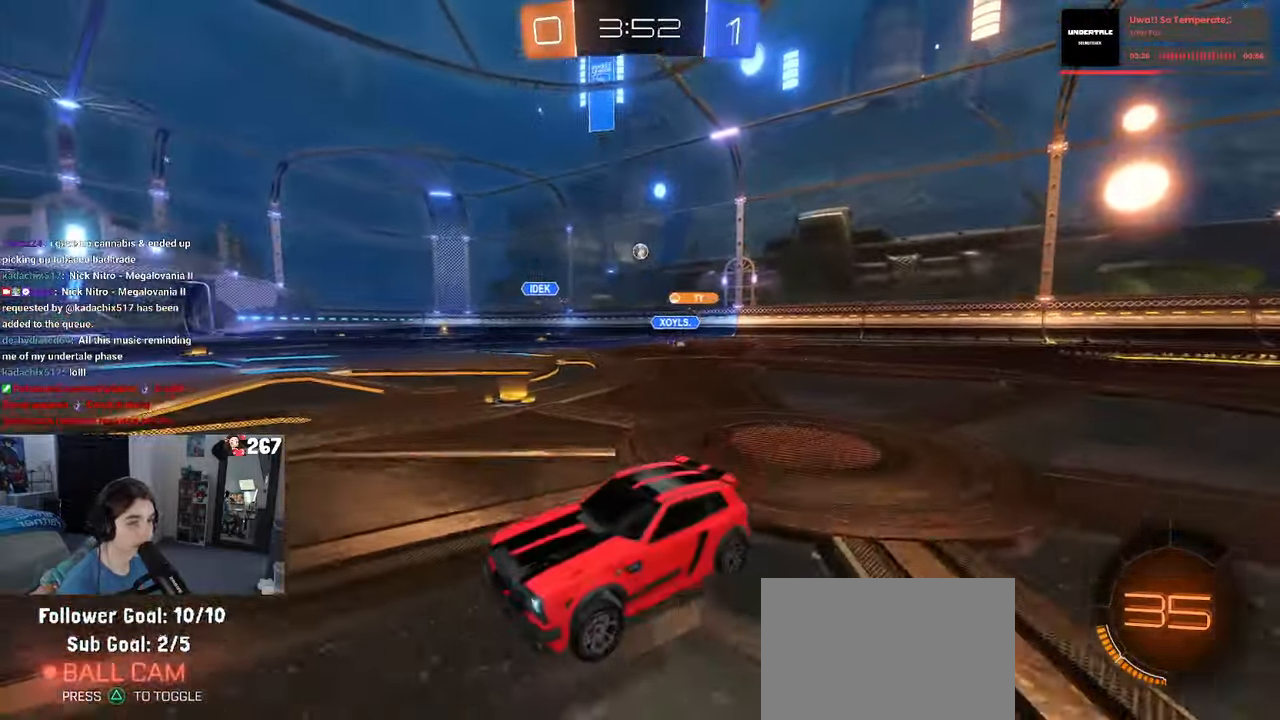
{"dt_ms": 500, "buttons": [], "left_stick": "right", "right_stick": "center", "events": []}
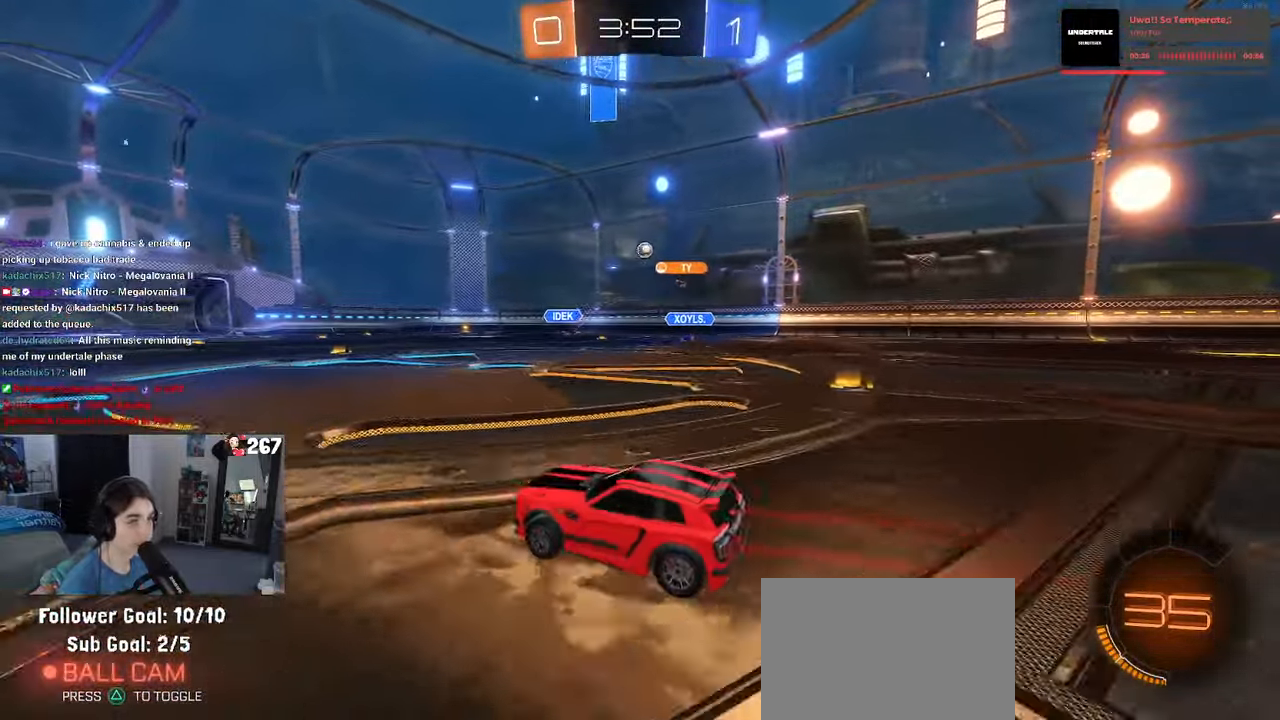
{"dt_ms": 500, "buttons": ["R1"], "left_stick": "center", "right_stick": "center", "events": [[267, "left_stick", "center"], [300, "R1", "down"]]}
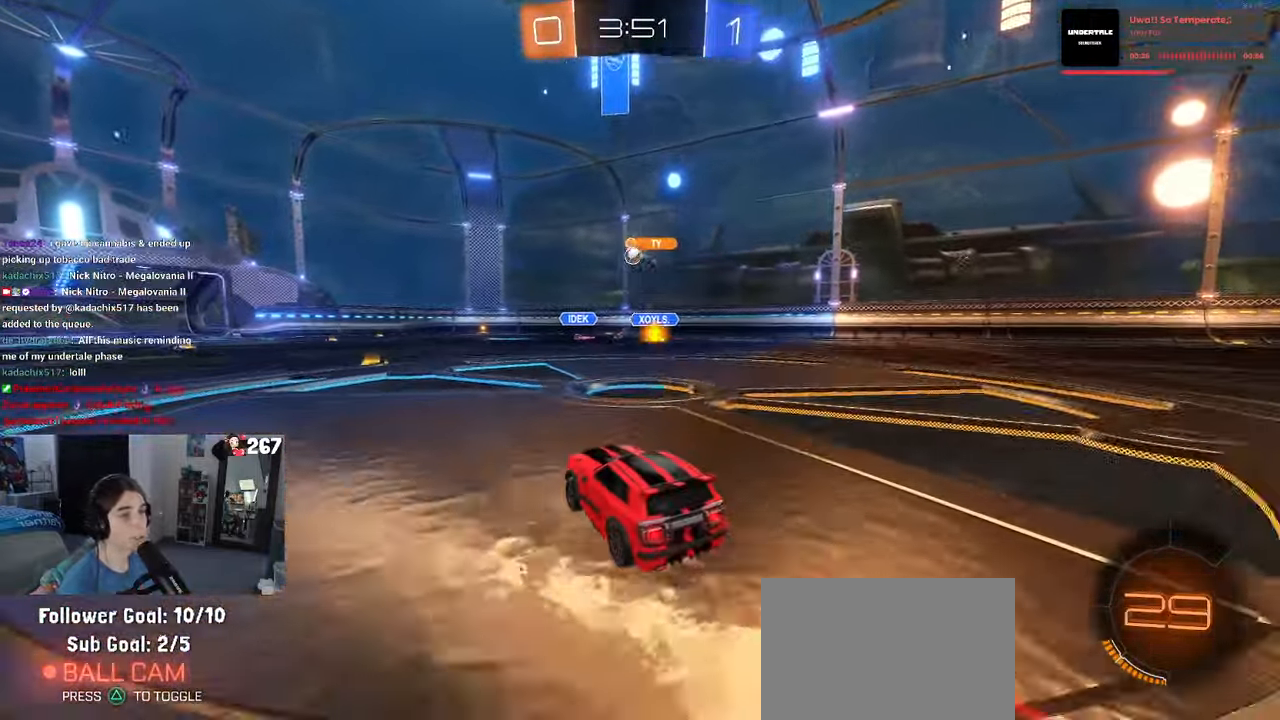
{"dt_ms": 500, "buttons": ["R1"], "left_stick": "left", "right_stick": "center", "events": [[300, "left_stick", "left"]]}
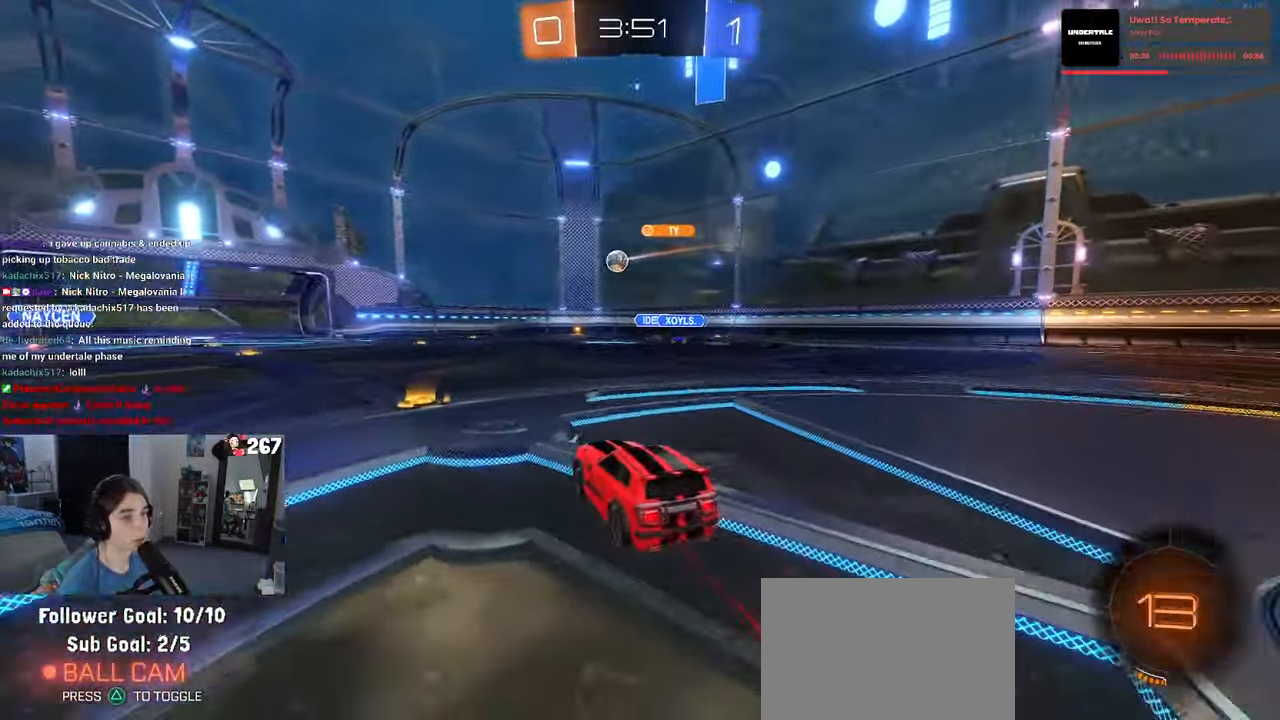
{"dt_ms": 500, "buttons": [], "left_stick": "left", "right_stick": "center", "events": [[17, "R1", "up"], [50, "left_stick", "center"], [283, "left_stick", "left"], [400, "SQUARE", "down"], [500, "SQUARE", "up"]]}
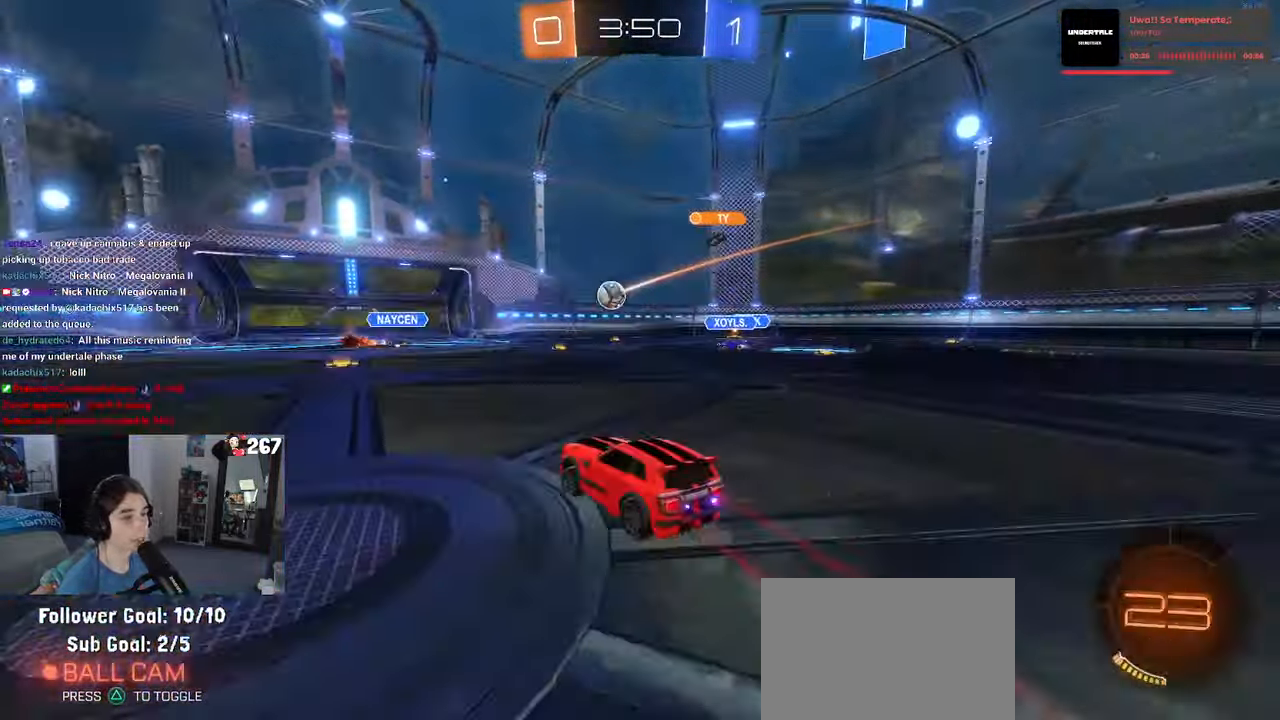
{"dt_ms": 500, "buttons": [], "left_stick": "left", "right_stick": "center", "events": []}
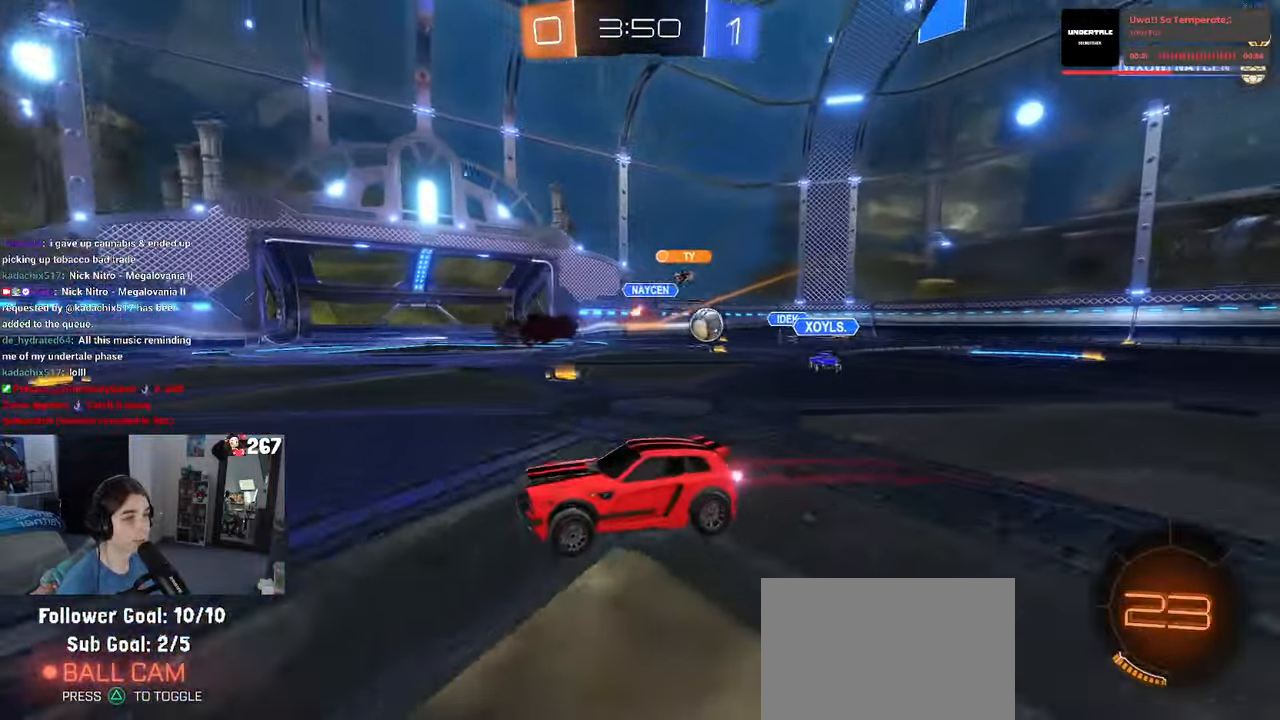
{"dt_ms": 500, "buttons": ["R1"], "left_stick": "left", "right_stick": "center", "events": [[50, "left_stick", "center"], [333, "R1", "down"], [383, "TRIANGLE", "down"], [383, "left_stick", "left"], [500, "TRIANGLE", "up"]]}
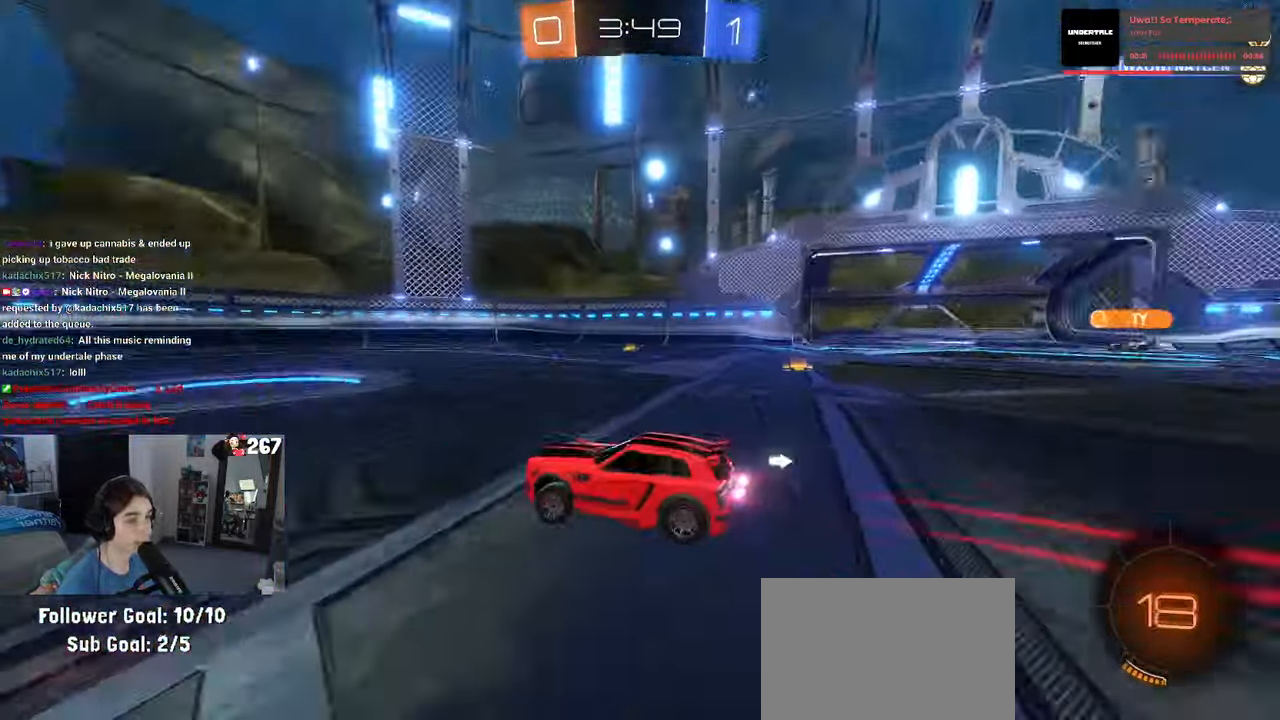
{"dt_ms": 500, "buttons": ["R1"], "left_stick": "center", "right_stick": "center", "events": [[200, "left_stick", "center"]]}
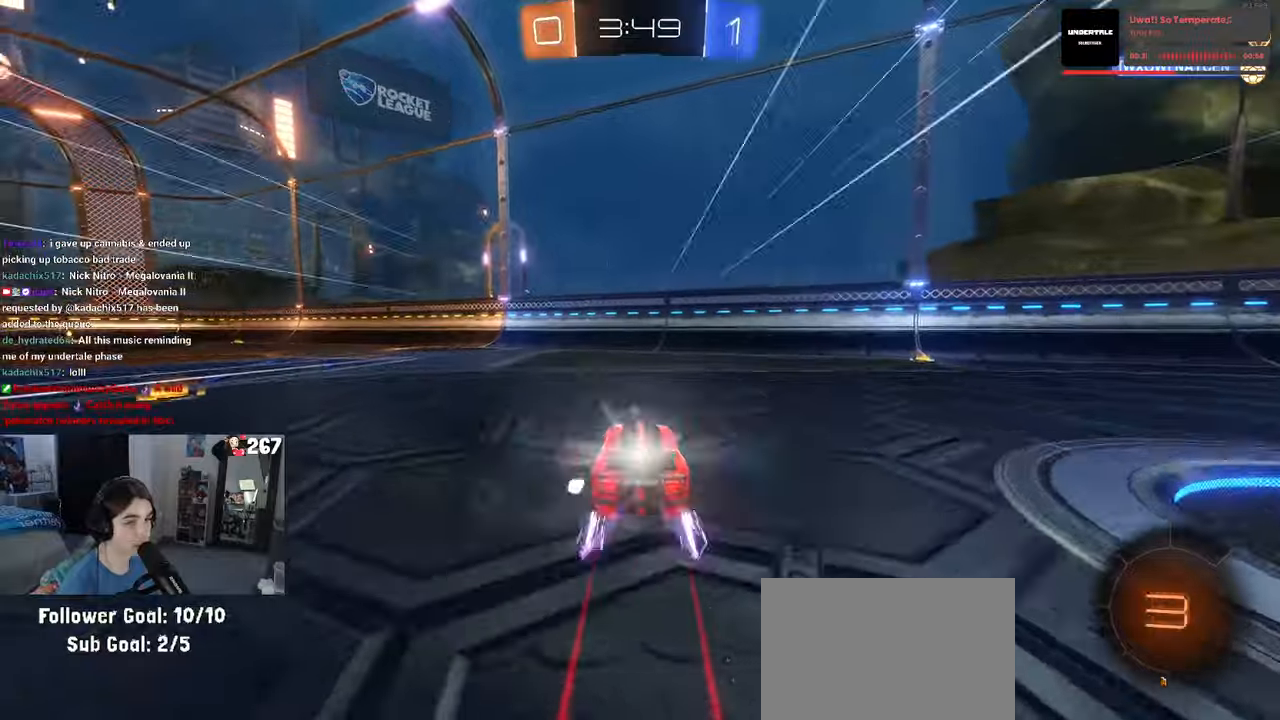
{"dt_ms": 500, "buttons": [], "left_stick": "center", "right_stick": "center", "events": [[17, "left_stick", "left"], [117, "R1", "up"], [167, "TRIANGLE", "down"], [234, "left_stick", "center"], [267, "TRIANGLE", "up"]]}
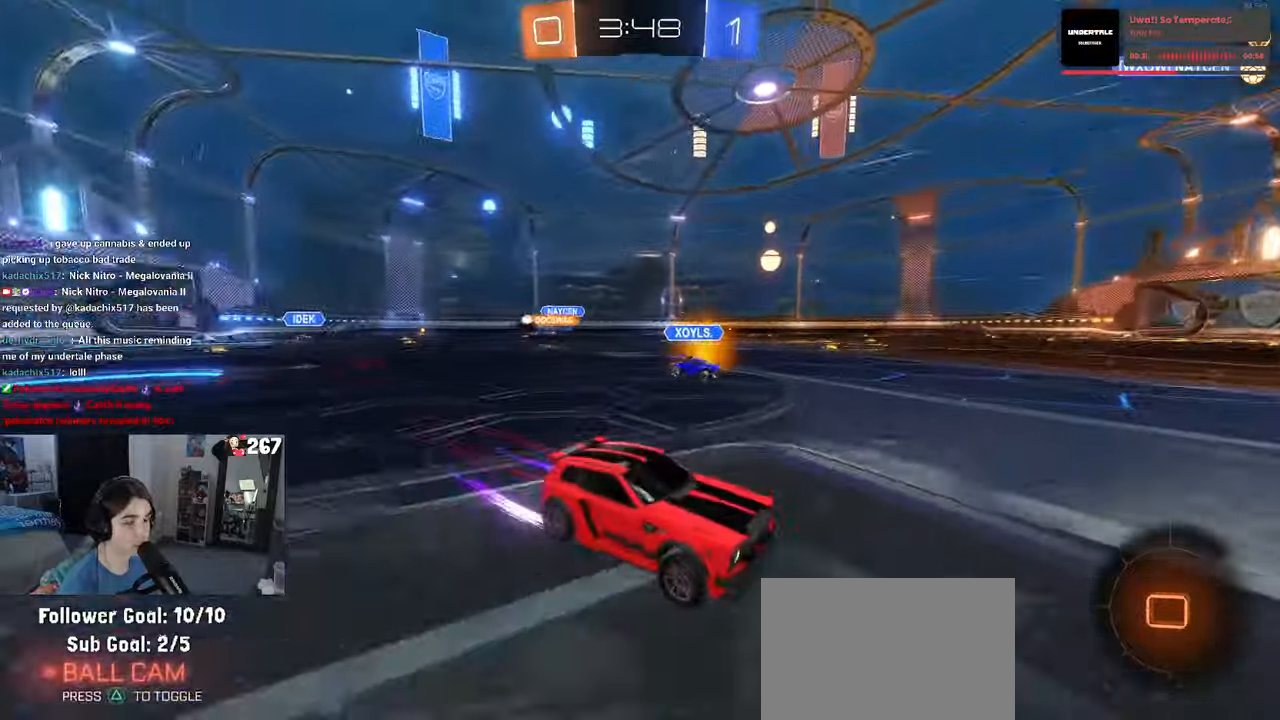
{"dt_ms": 500, "buttons": [], "left_stick": "left", "right_stick": "center", "events": [[117, "left_stick", "left"]]}
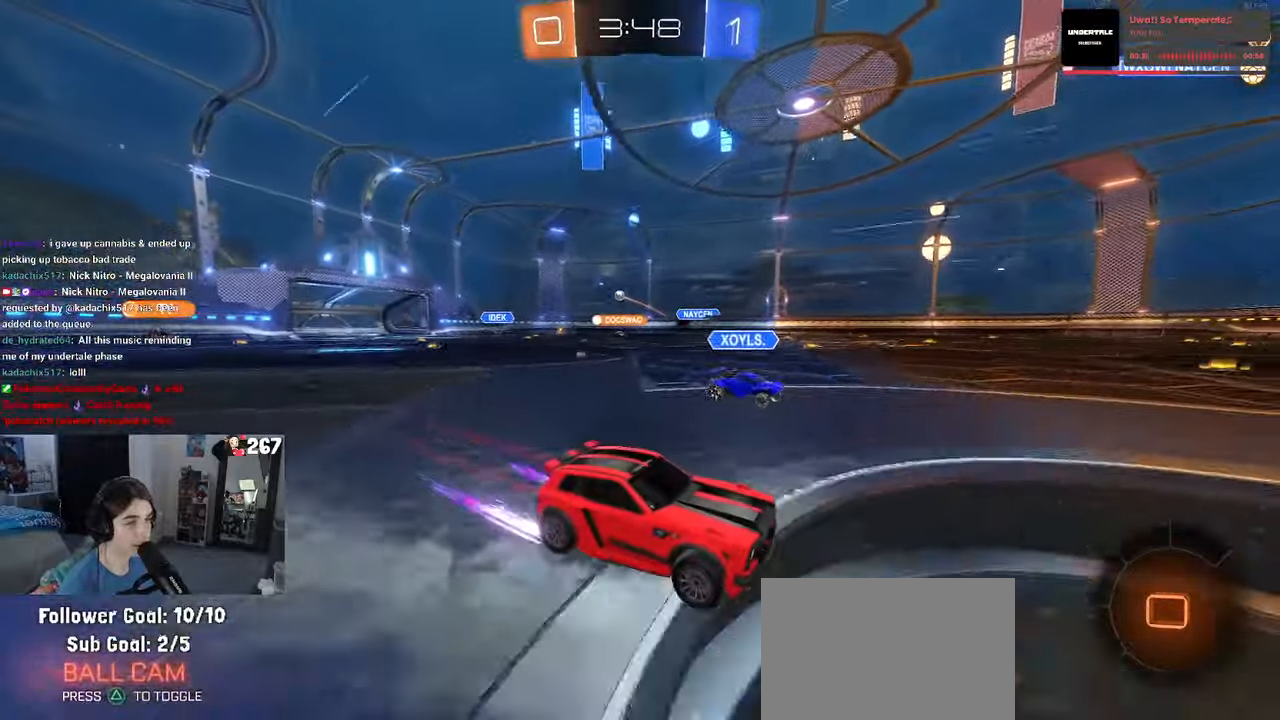
{"dt_ms": 500, "buttons": ["R1"], "left_stick": "center", "right_stick": "center", "events": [[50, "left_stick", "center"], [134, "TRIANGLE", "down"], [150, "R1", "down"], [250, "TRIANGLE", "up"]]}
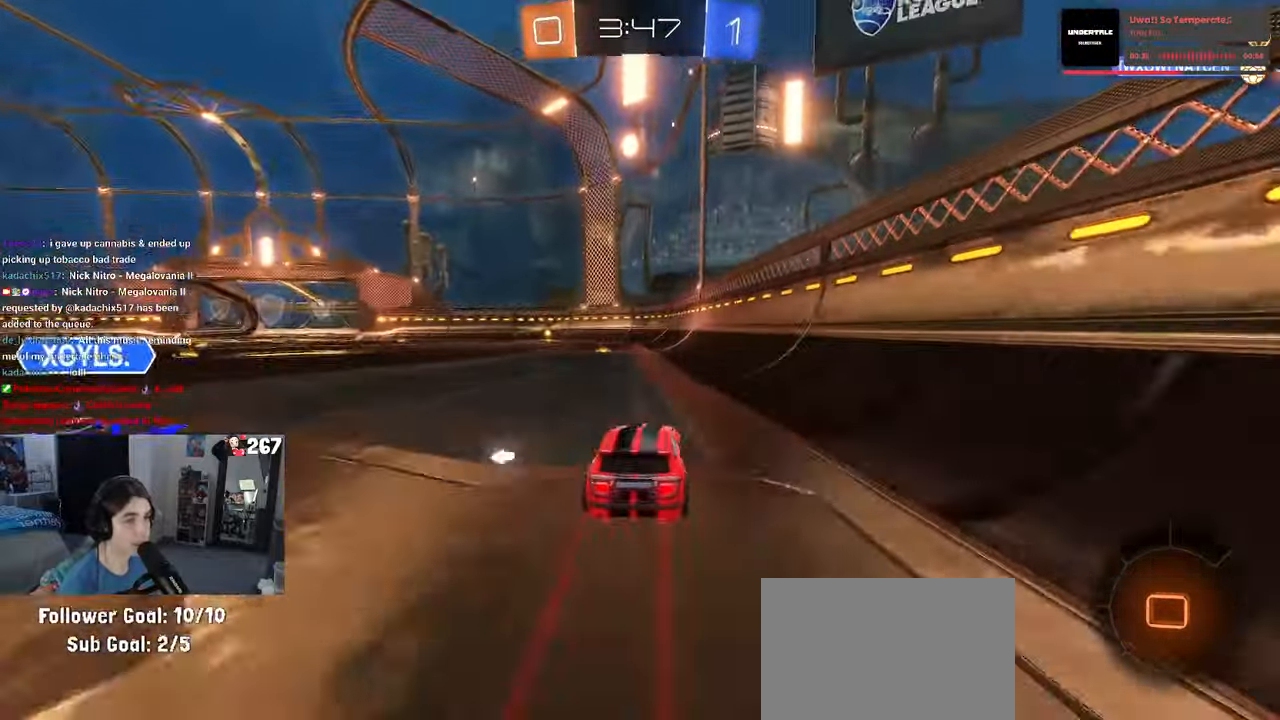
{"dt_ms": 500, "buttons": [], "left_stick": "center", "right_stick": "center", "events": [[50, "R1", "up"], [134, "left_stick", "left"], [267, "left_stick", "center"]]}
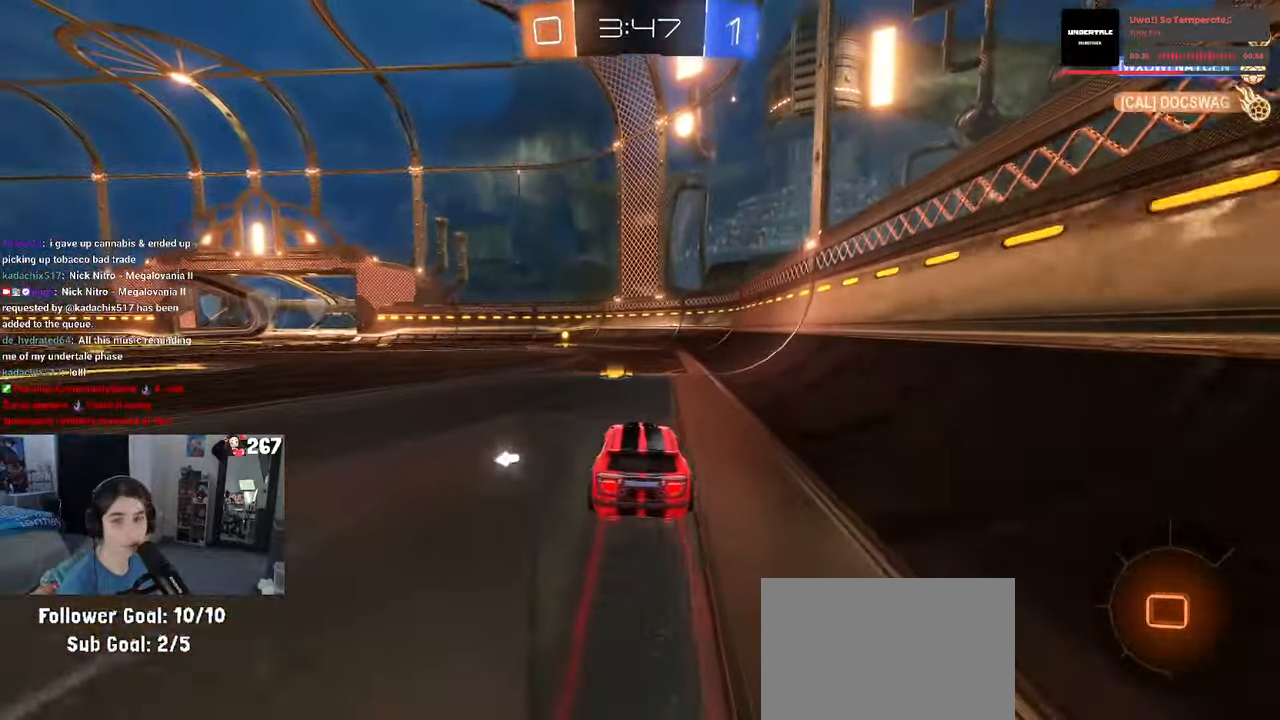
{"dt_ms": 500, "buttons": ["R1"], "left_stick": "left", "right_stick": "center", "events": [[234, "R1", "down"], [384, "left_stick", "left"]]}
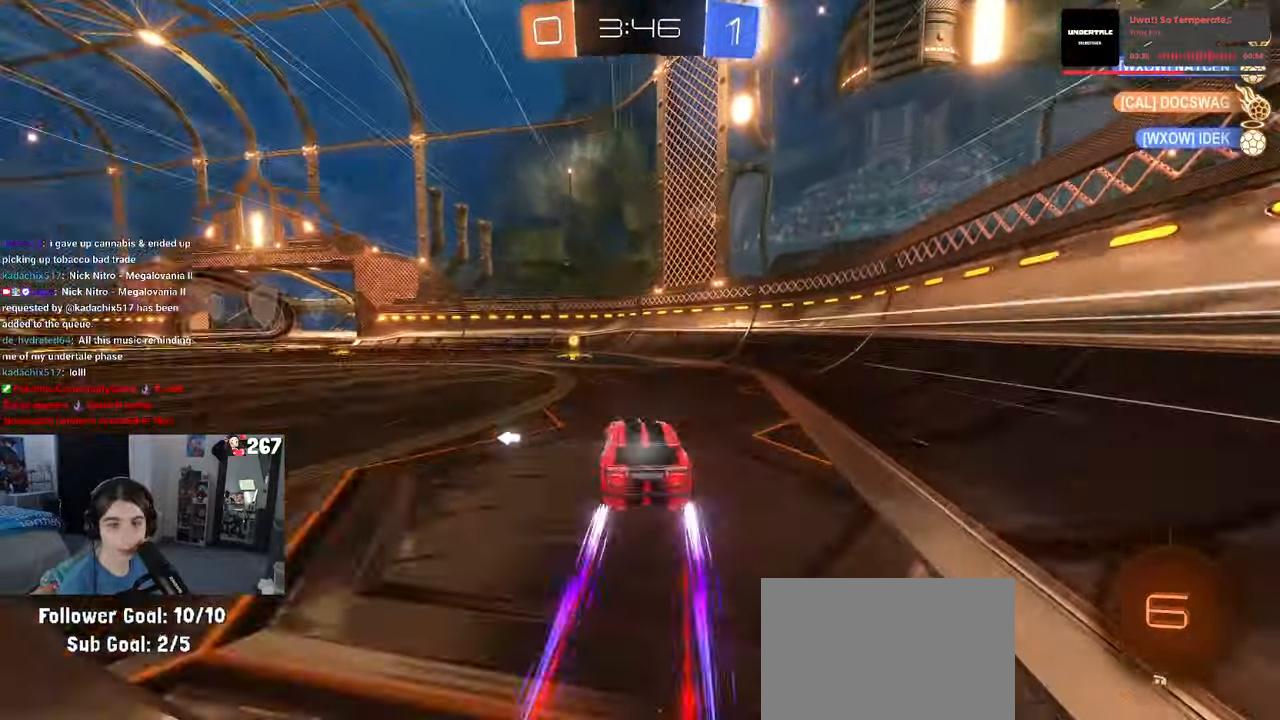
{"dt_ms": 500, "buttons": [], "left_stick": "center", "right_stick": "center", "events": [[34, "left_stick", "center"], [67, "TRIANGLE", "down"], [217, "TRIANGLE", "up"], [234, "R1", "up"]]}
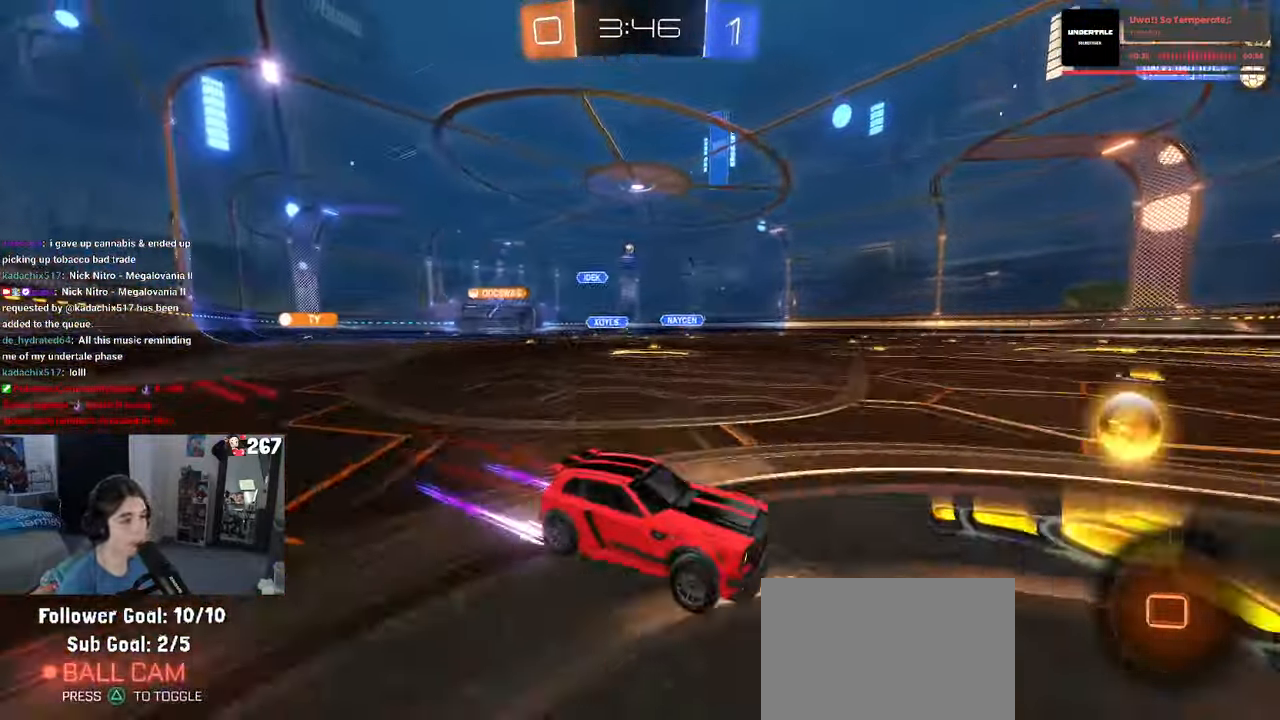
{"dt_ms": 500, "buttons": [], "left_stick": "left", "right_stick": "center", "events": [[17, "left_stick", "left"], [117, "SQUARE", "down"], [200, "SQUARE", "up"]]}
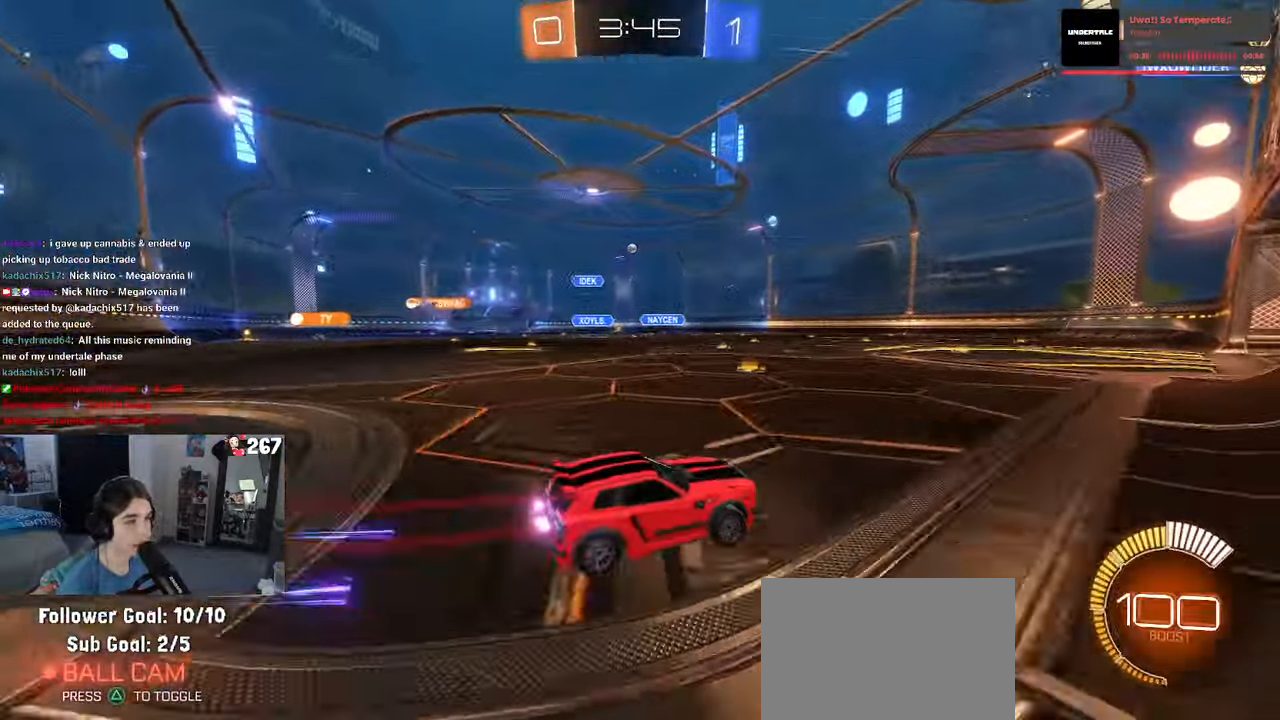
{"dt_ms": 500, "buttons": [], "left_stick": "center", "right_stick": "center", "events": [[267, "left_stick", "center"]]}
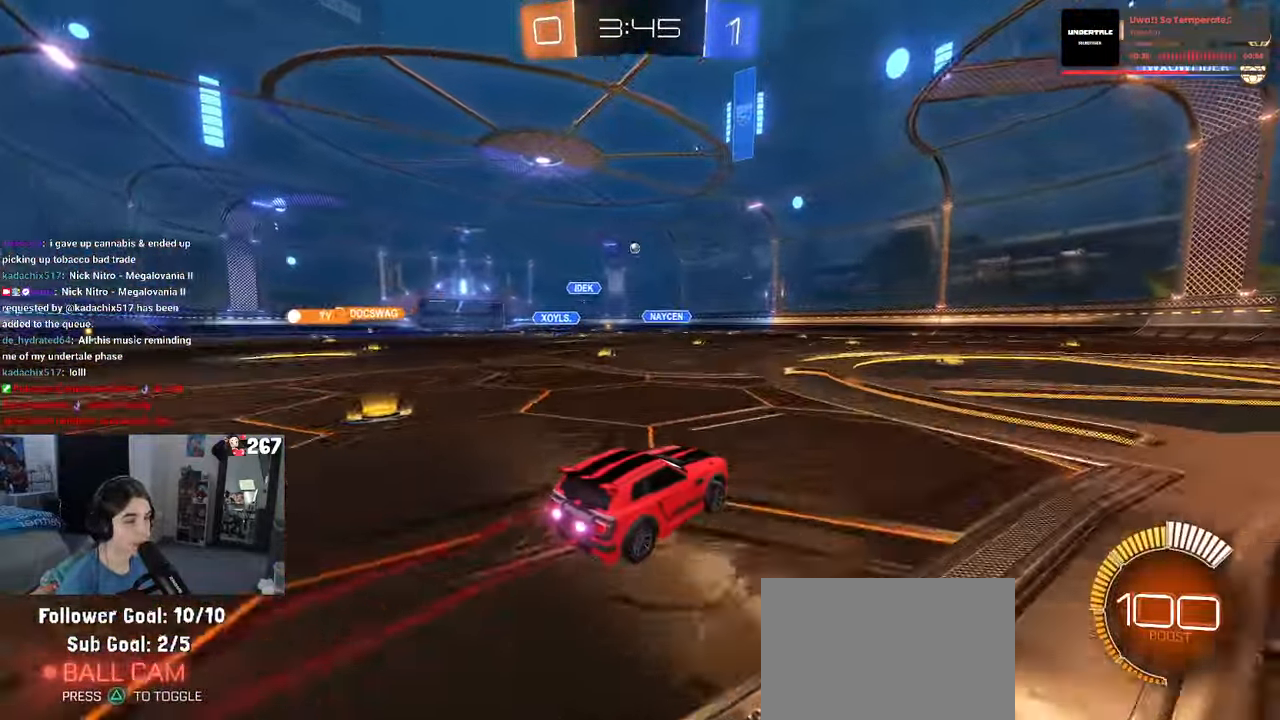
{"dt_ms": 500, "buttons": [], "left_stick": "center", "right_stick": "center", "events": []}
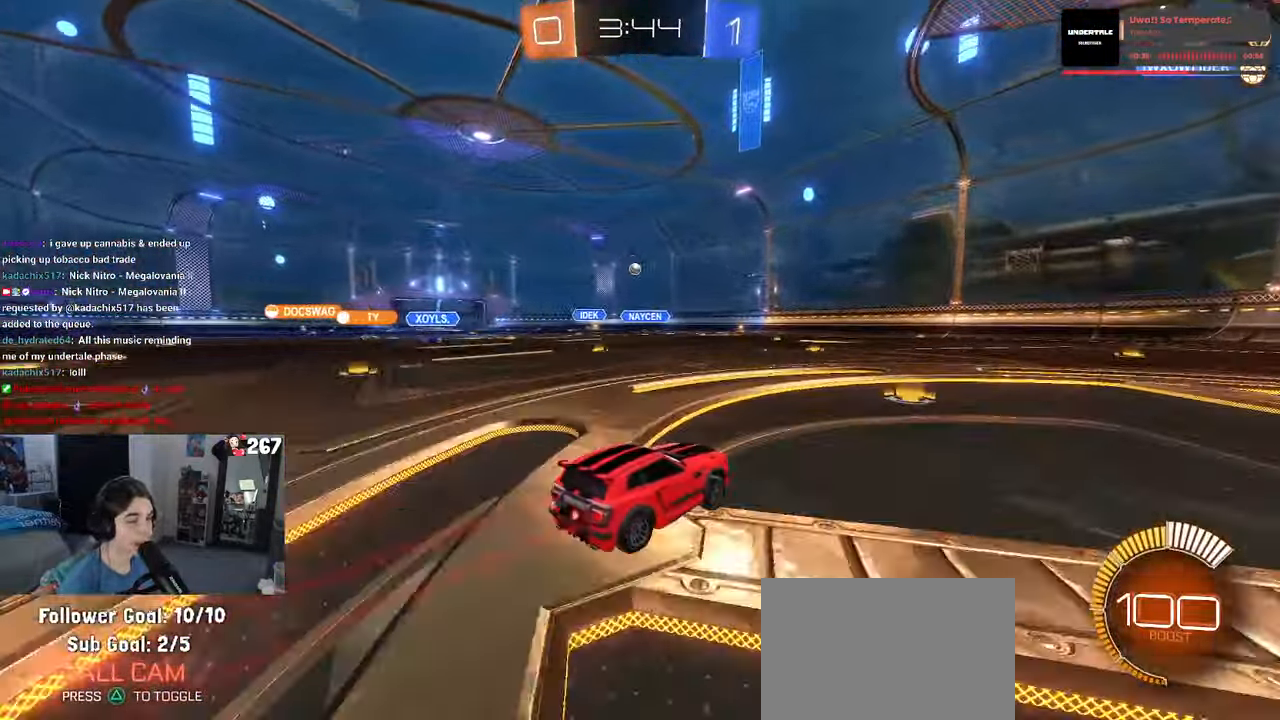
{"dt_ms": 500, "buttons": [], "left_stick": "left", "right_stick": "center", "events": [[284, "left_stick", "left"]]}
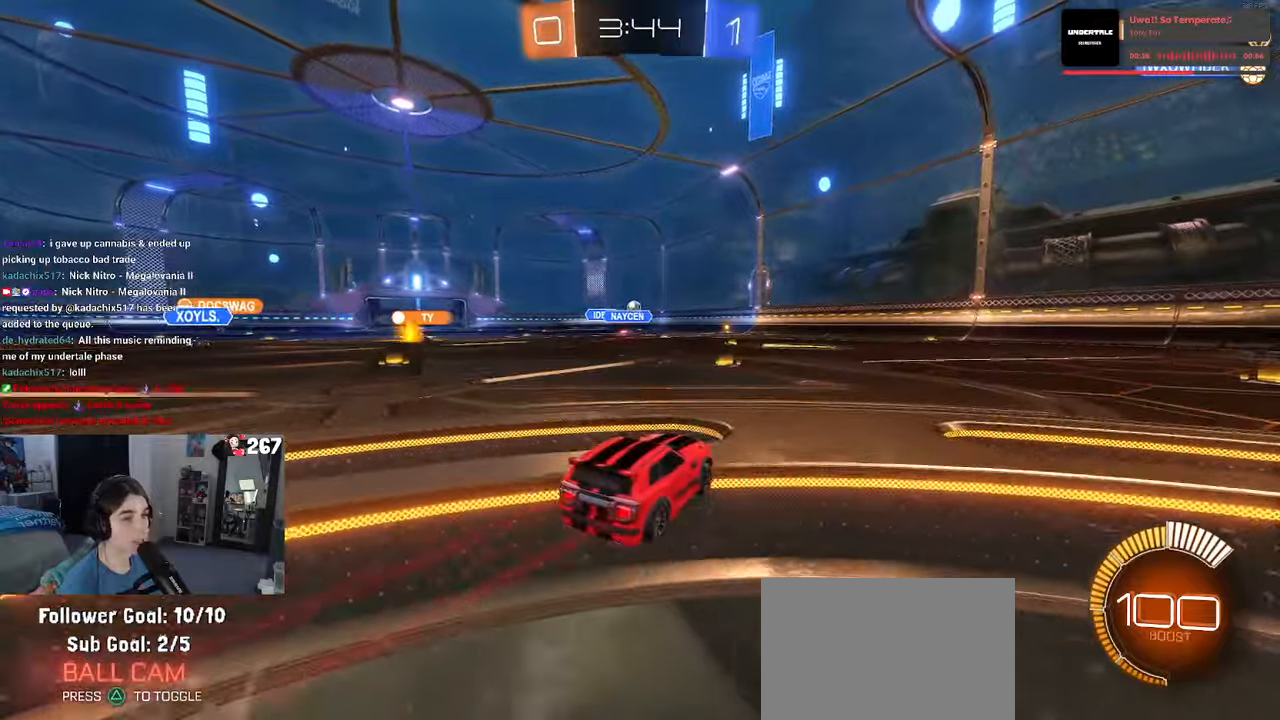
{"dt_ms": 500, "buttons": [], "left_stick": "center", "right_stick": "center", "events": [[50, "left_stick", "center"]]}
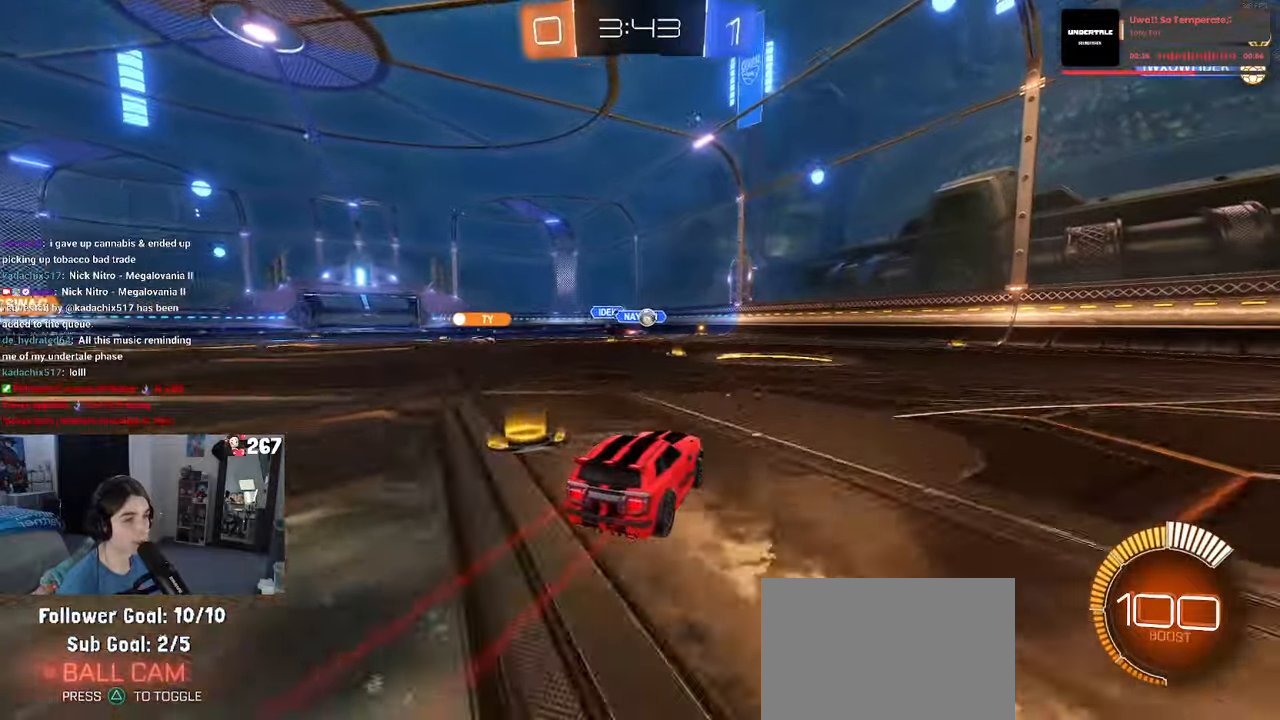
{"dt_ms": 500, "buttons": [], "left_stick": "right", "right_stick": "center", "events": [[33, "left_stick", "right"]]}
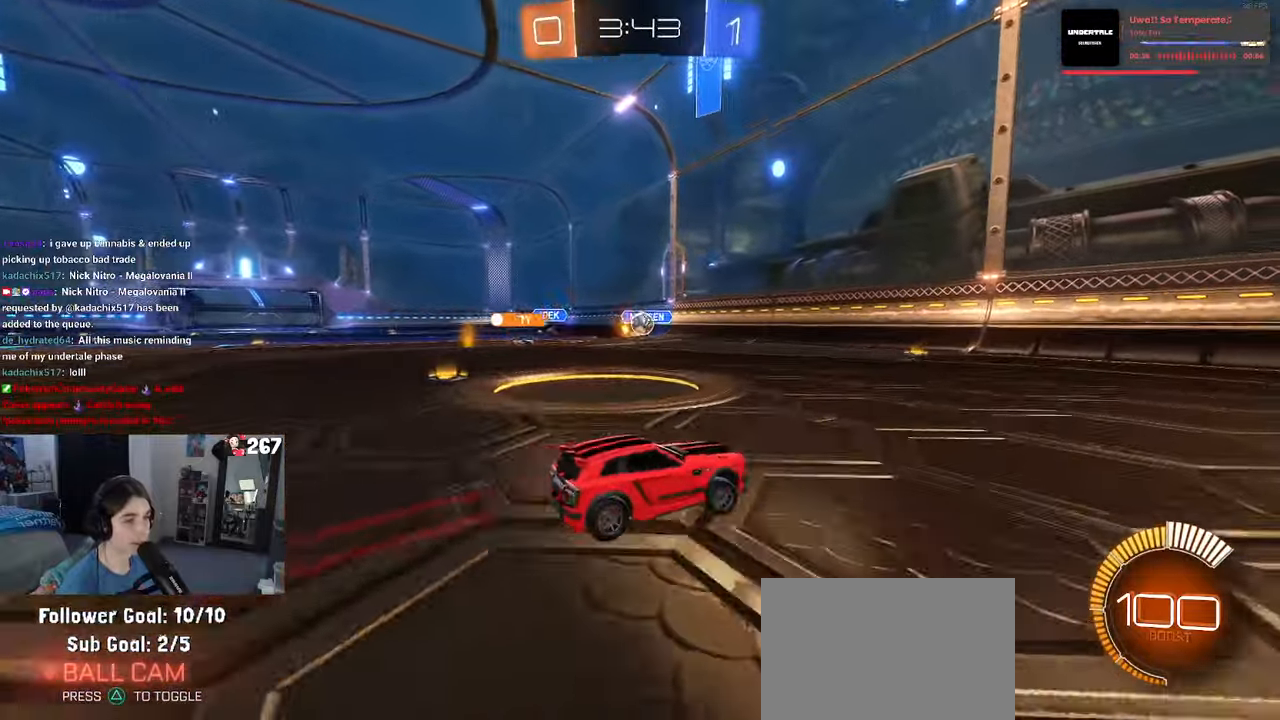
{"dt_ms": 500, "buttons": [], "left_stick": "right", "right_stick": "center", "events": [[16, "L2", "down"], [216, "L2", "up"]]}
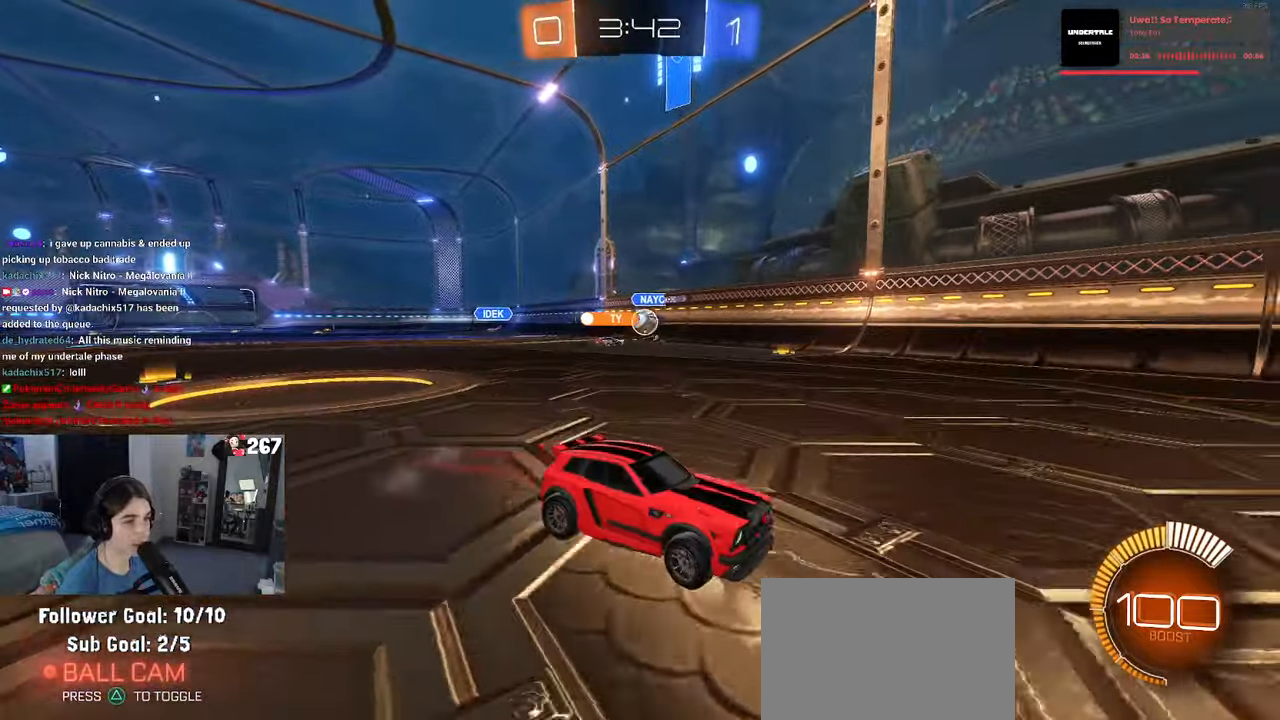
{"dt_ms": 500, "buttons": [], "left_stick": "center", "right_stick": "center", "events": [[300, "left_stick", "center"]]}
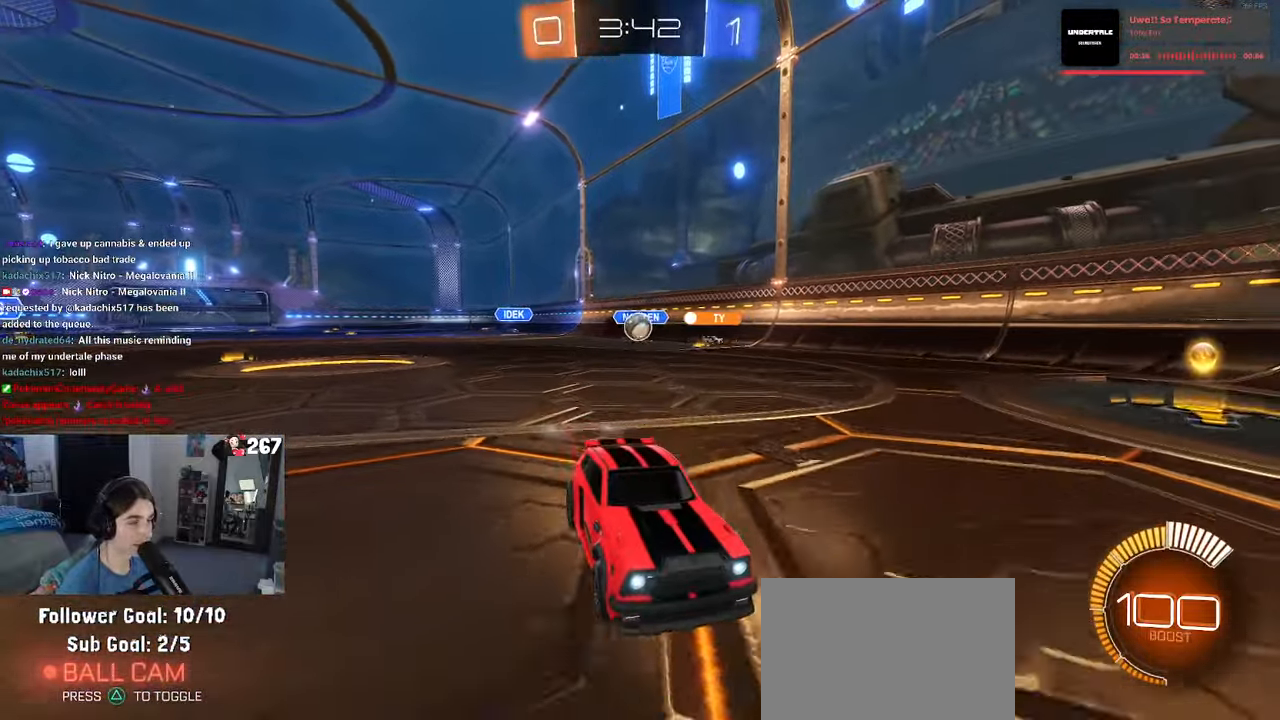
{"dt_ms": 500, "buttons": [], "left_stick": "right", "right_stick": "center", "events": [[33, "left_stick", "left"], [200, "SQUARE", "down"], [233, "left_stick", "right"], [350, "SQUARE", "up"]]}
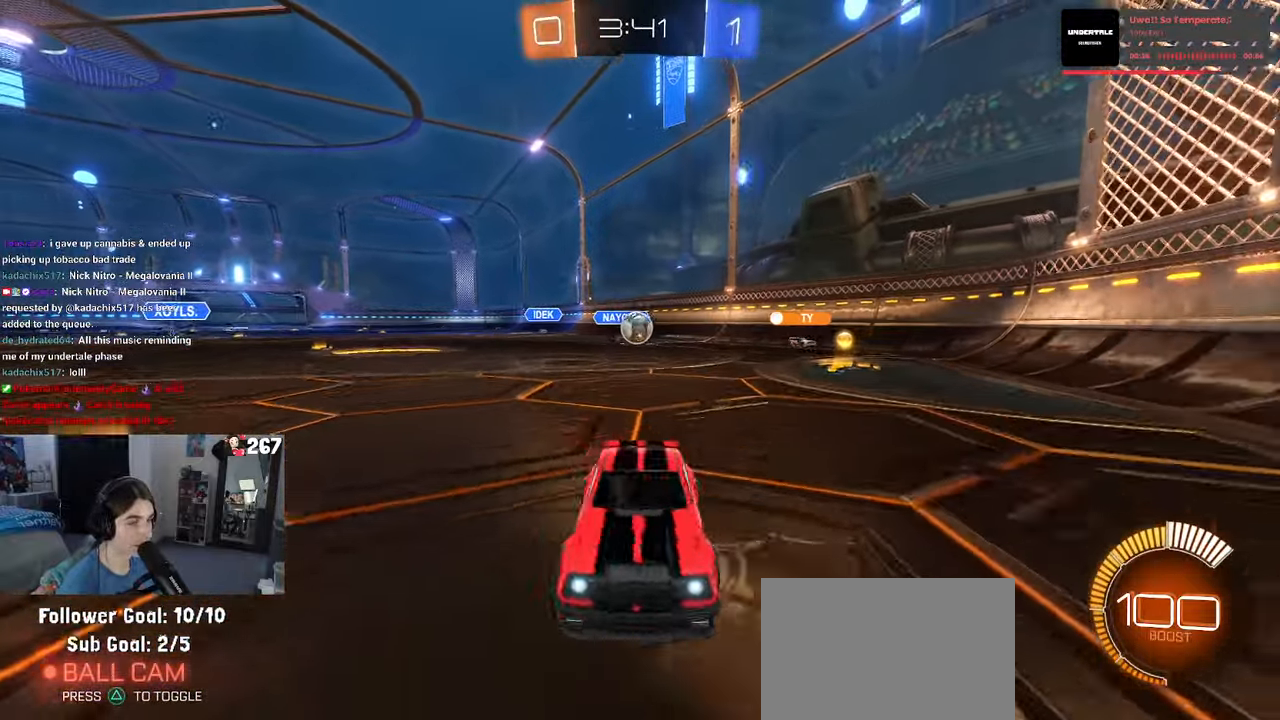
{"dt_ms": 500, "buttons": [], "left_stick": "left", "right_stick": "center", "events": [[116, "L2", "down"], [133, "left_stick", "center"], [200, "left_stick", "left"], [300, "L2", "up"]]}
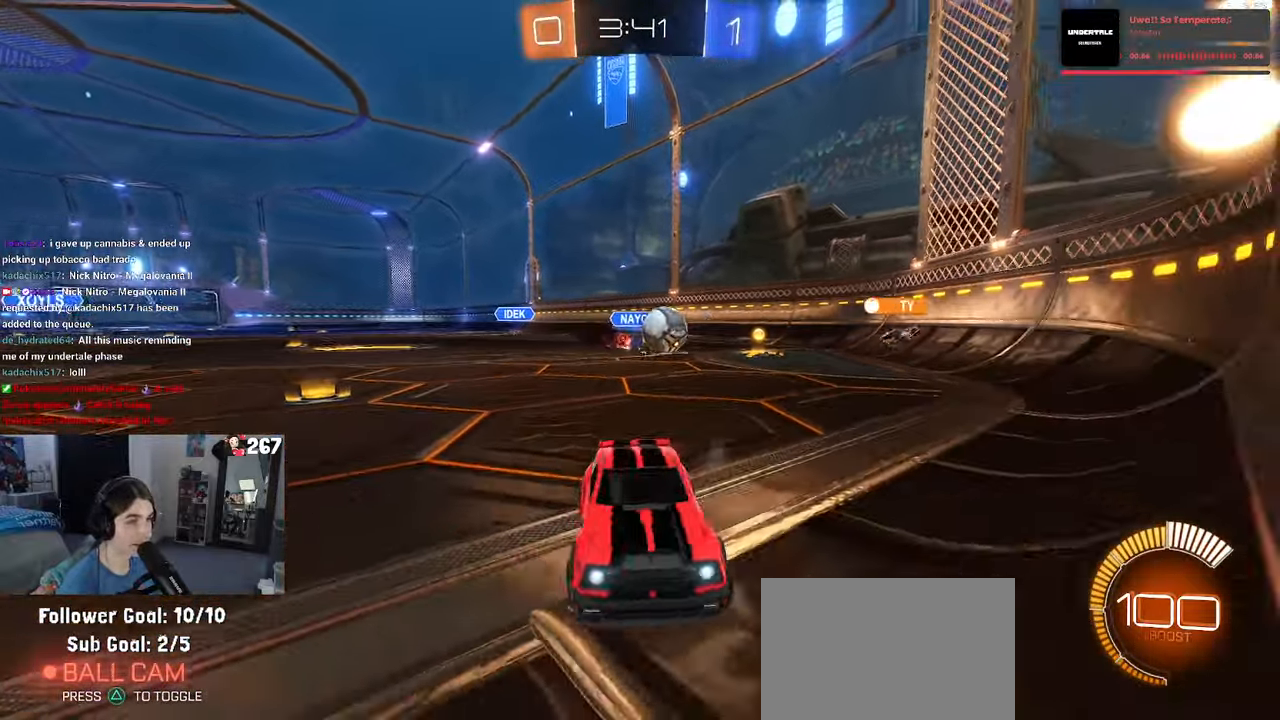
{"dt_ms": 500, "buttons": [], "left_stick": "left", "right_stick": "center", "events": []}
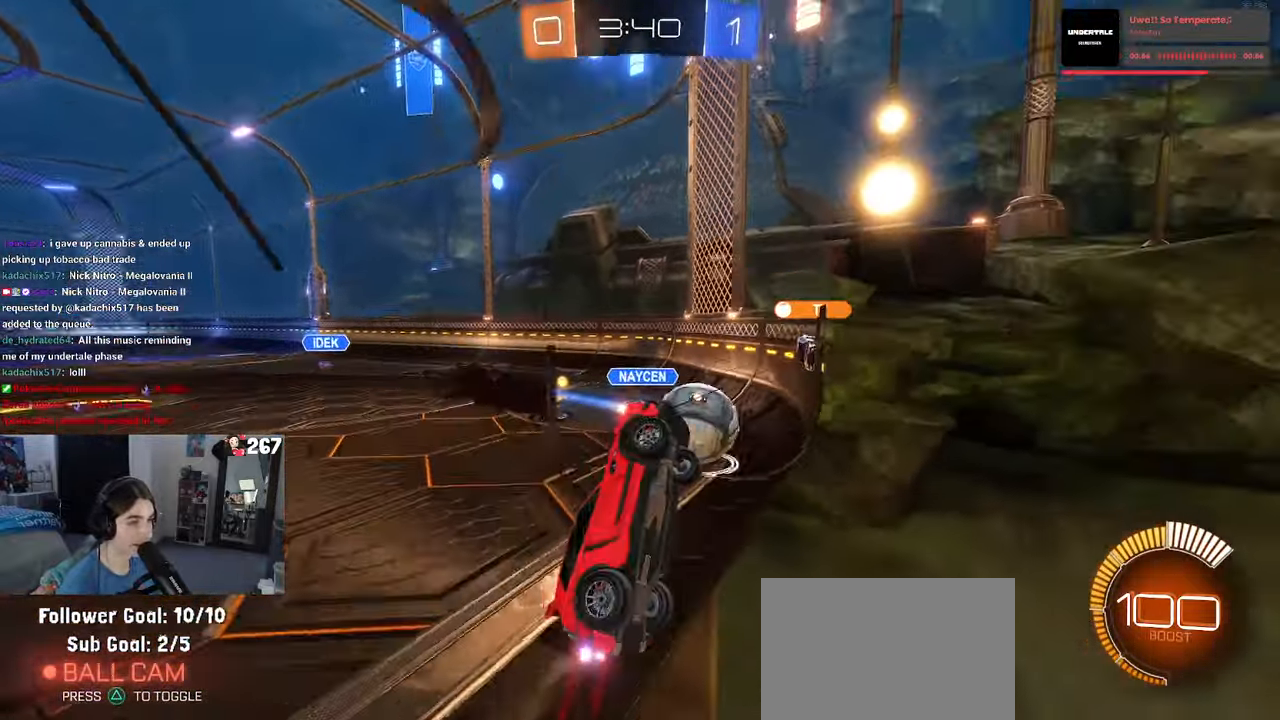
{"dt_ms": 1000, "buttons": [], "left_stick": "down-left", "right_stick": "center"}
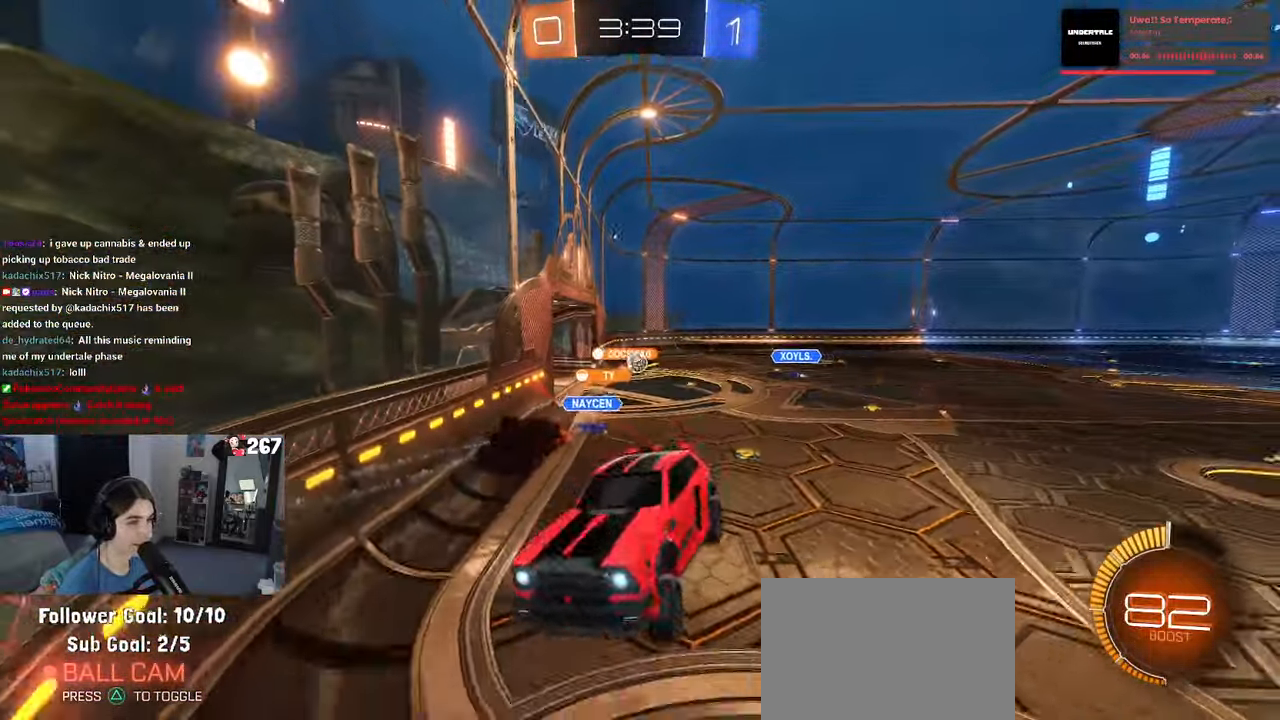
{"dt_ms": 500, "buttons": [], "left_stick": "down-left", "right_stick": "center", "events": [[50, "SQUARE", "down"], [216, "SQUARE", "up"]]}